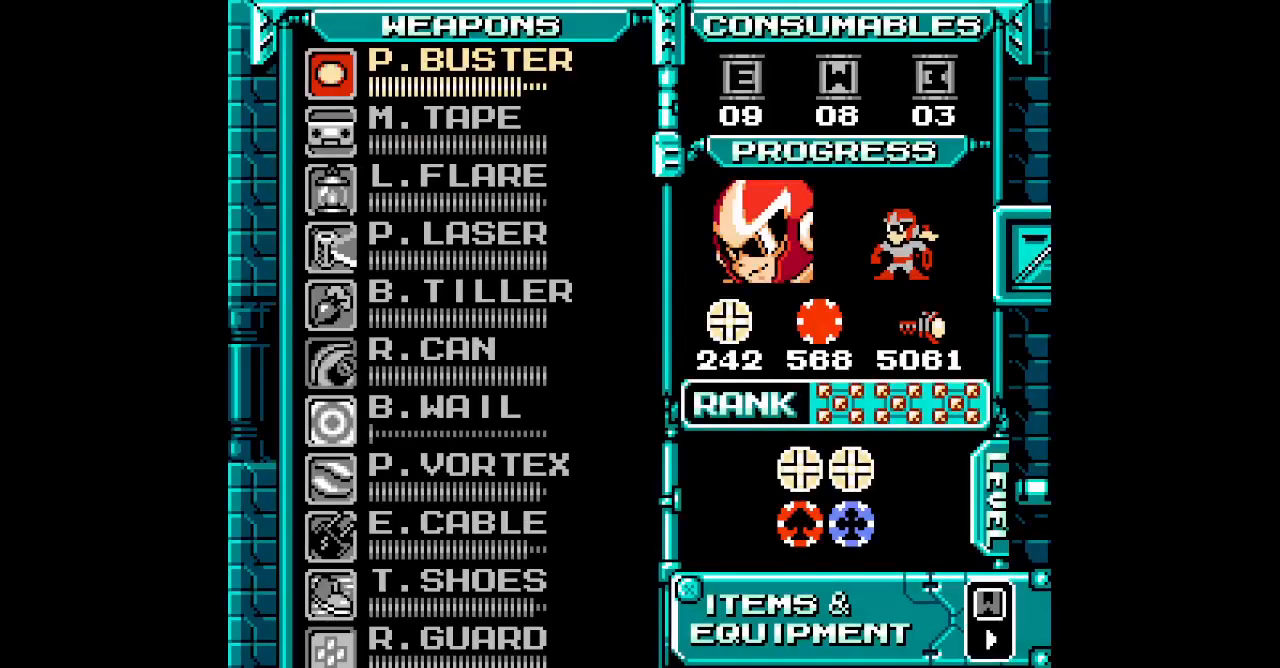
Gameplay with a controller (Xbox layout); each line is a JSON object with the inputs held at the frame after it. "events" lists button and stick changes between this image and that frame as [ms after this image, input, new state], when the widget could be followed in between. Not read: HOME L2 L3 R2 R3 SELECT.
{"buttons": [], "events": []}
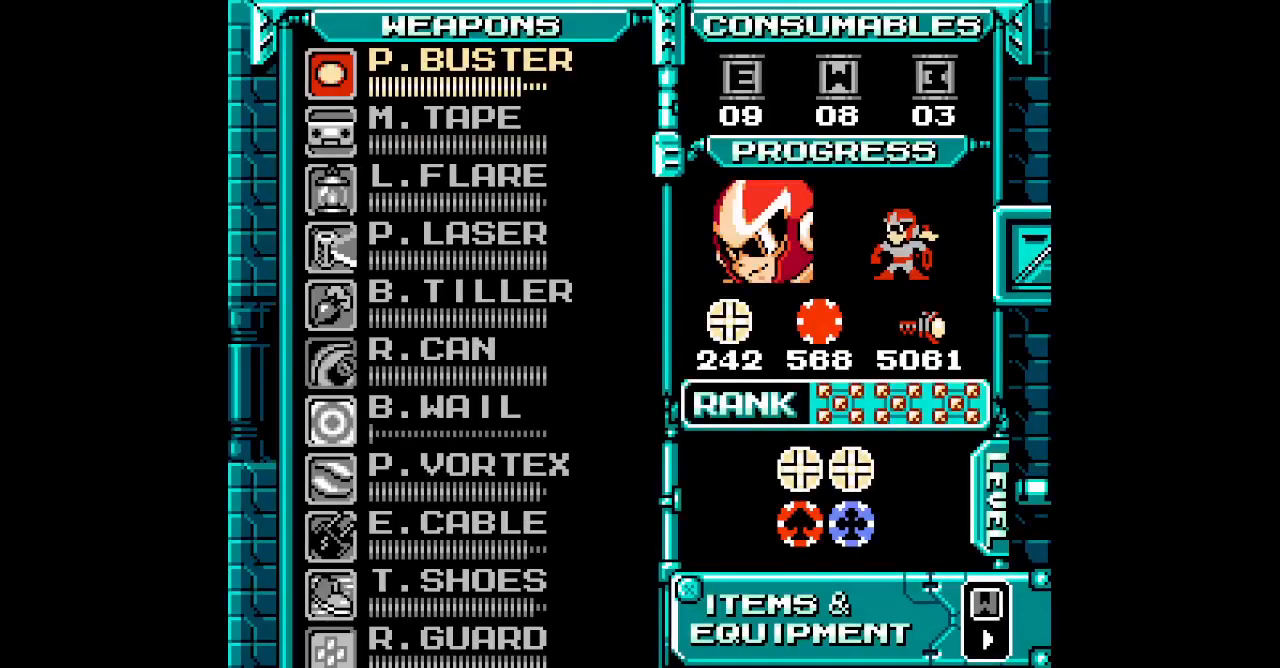
{"buttons": [], "events": [[67, "DPAD_UP", "down"], [167, "DPAD_UP", "up"], [250, "DPAD_UP", "down"], [317, "DPAD_UP", "up"], [400, "DPAD_UP", "down"], [483, "DPAD_UP", "up"]]}
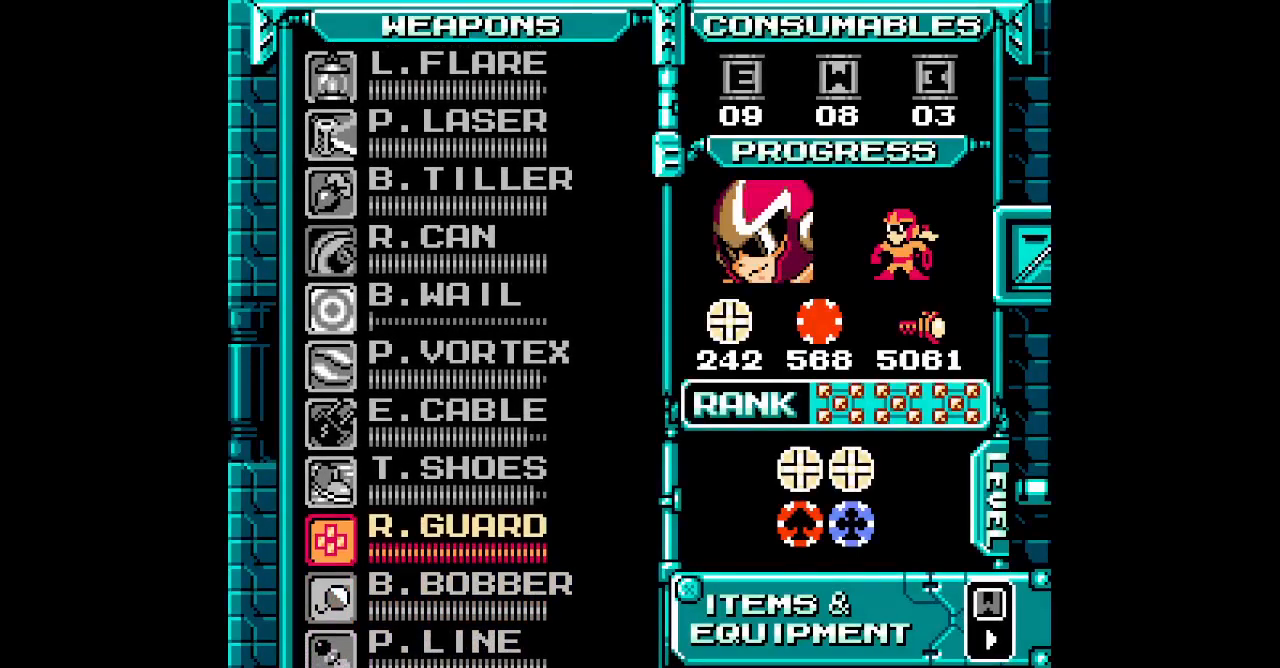
{"buttons": [], "events": [[67, "DPAD_UP", "down"], [133, "DPAD_UP", "up"], [233, "DPAD_UP", "down"], [300, "DPAD_UP", "up"], [383, "DPAD_UP", "down"], [450, "DPAD_UP", "up"]]}
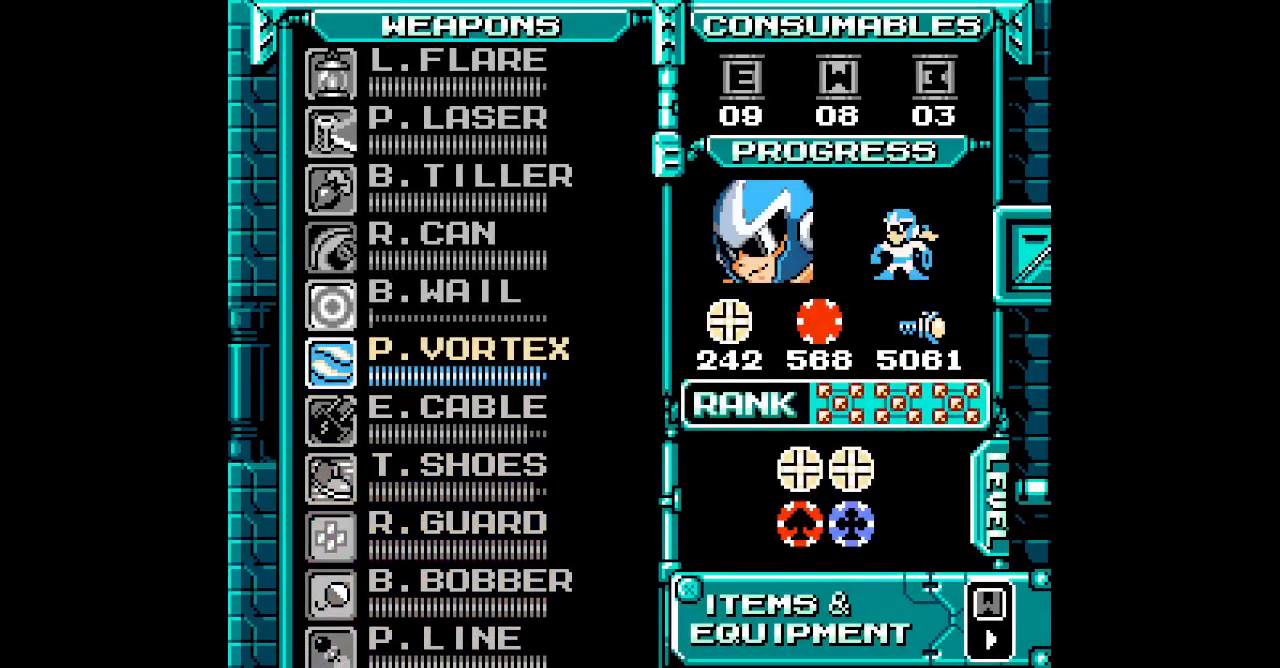
{"buttons": [], "events": [[433, "DPAD_LEFT", "down"], [500, "DPAD_LEFT", "up"]]}
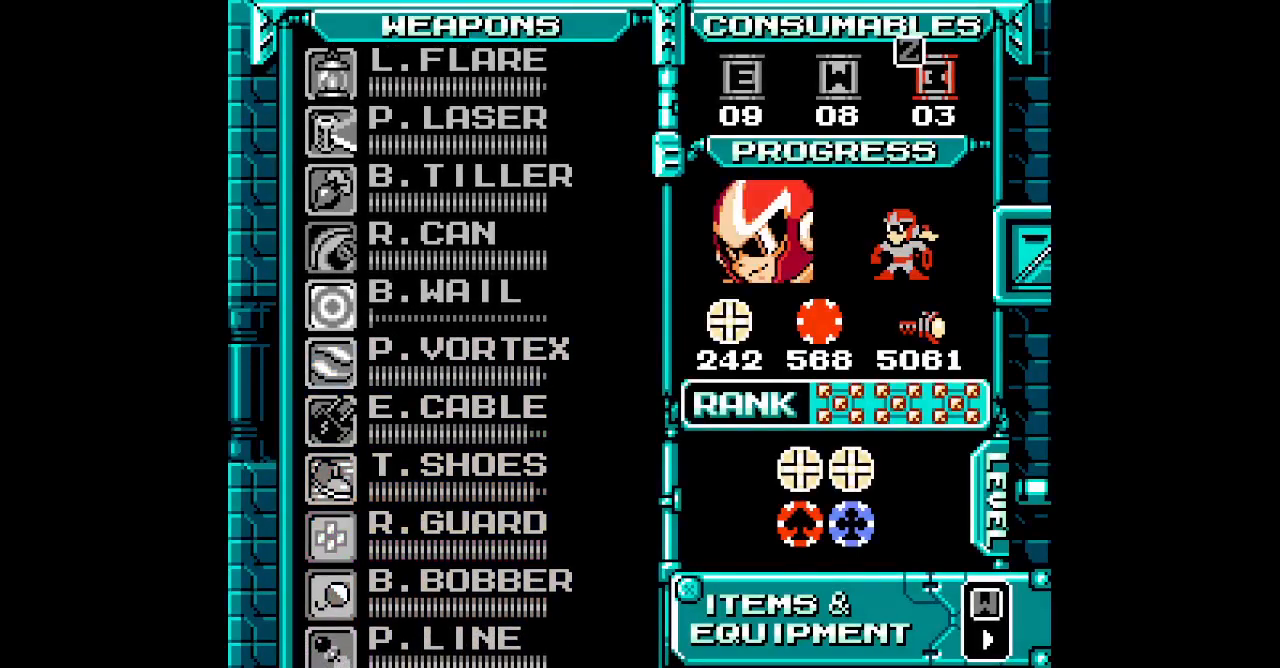
{"buttons": [], "events": []}
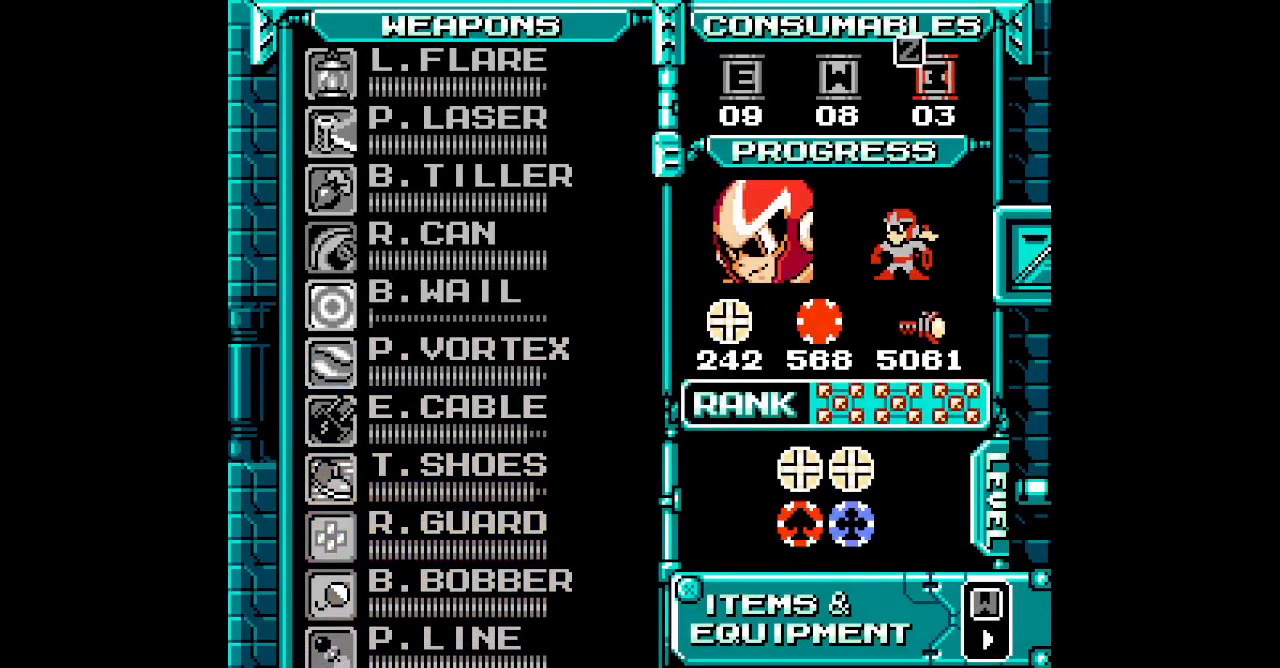
{"buttons": [], "events": [[50, "DPAD_RIGHT", "down"], [200, "DPAD_RIGHT", "up"], [350, "DPAD_UP", "down"], [450, "DPAD_UP", "up"]]}
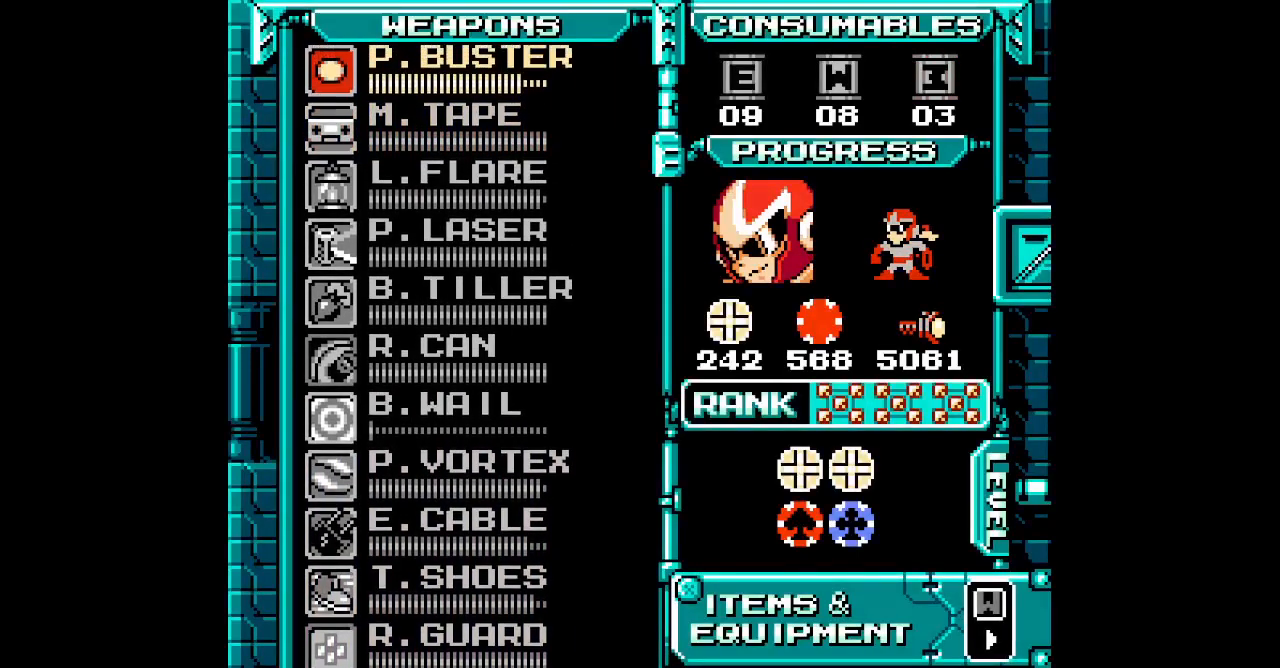
{"buttons": ["DPAD_UP"], "events": [[17, "DPAD_UP", "down"], [83, "DPAD_UP", "up"], [150, "DPAD_UP", "down"], [250, "DPAD_UP", "up"], [317, "DPAD_UP", "down"], [383, "DPAD_UP", "up"], [483, "DPAD_UP", "down"]]}
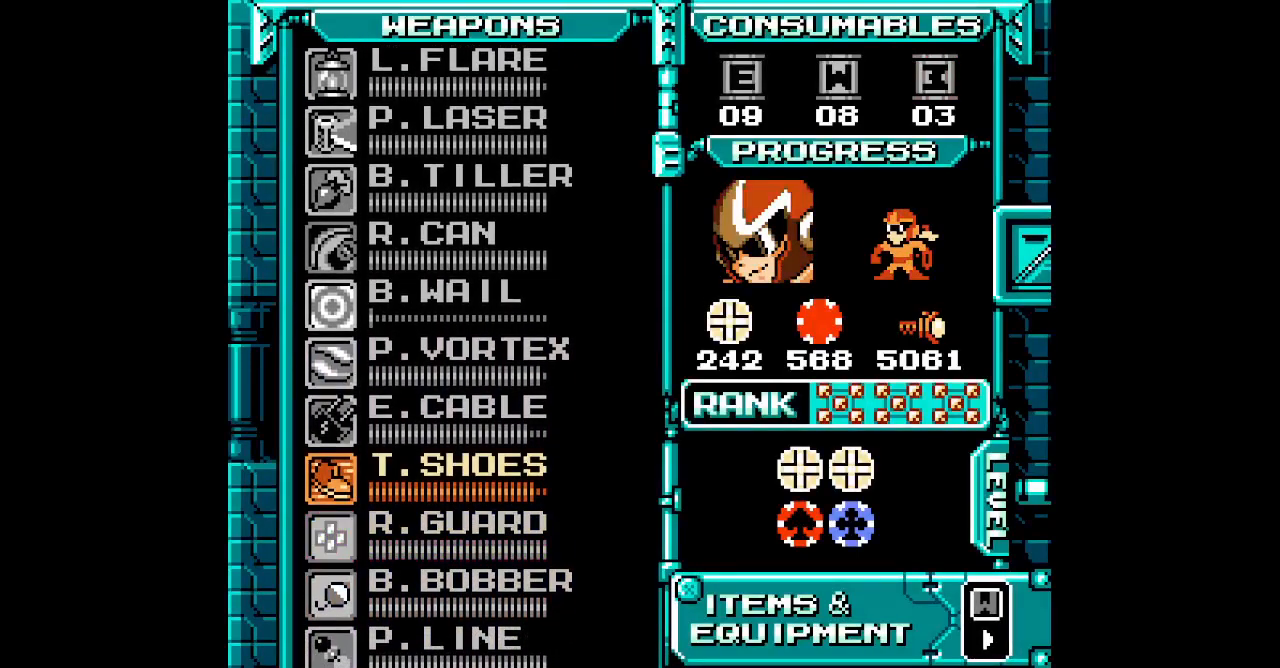
{"buttons": [], "events": [[50, "DPAD_UP", "up"], [117, "DPAD_UP", "down"], [217, "DPAD_UP", "up"]]}
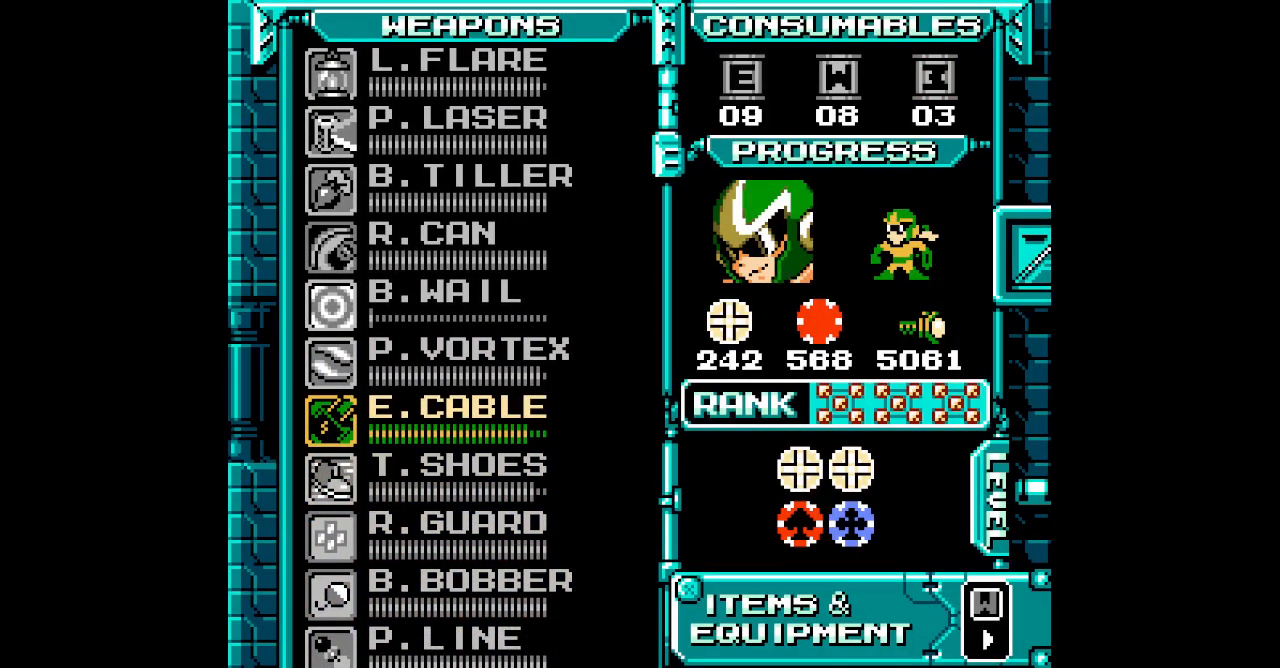
{"buttons": []}
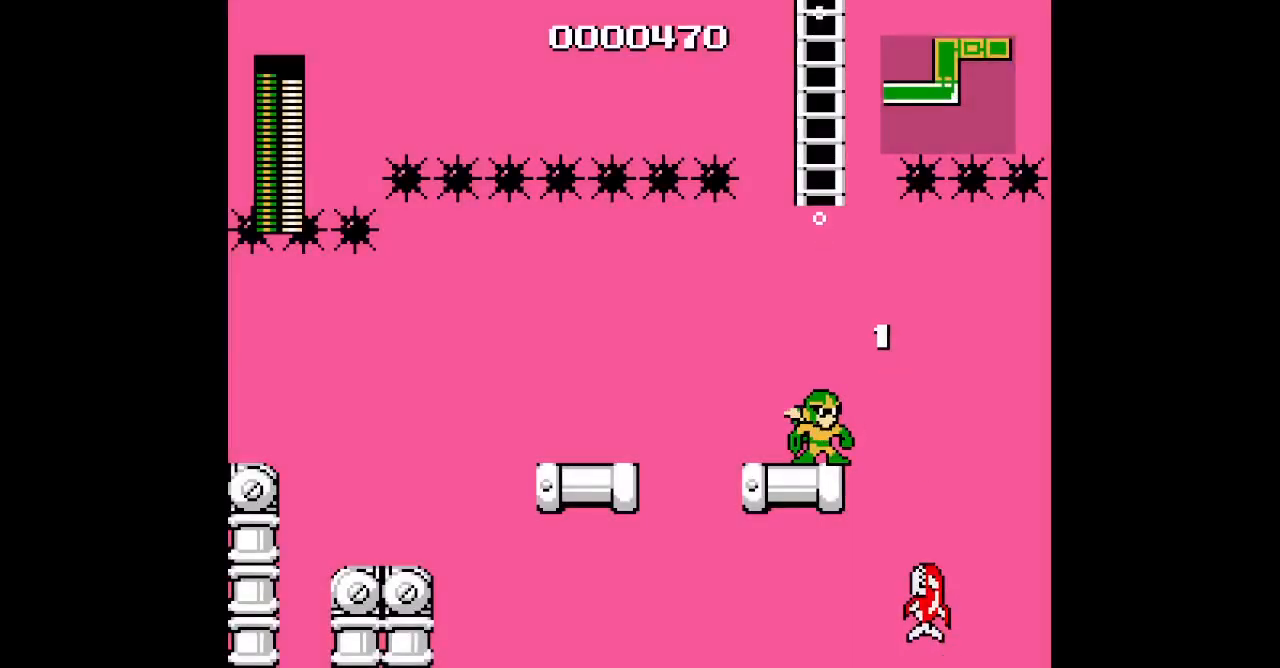
{"buttons": [], "events": [[50, "DPAD_RIGHT", "down"], [500, "DPAD_RIGHT", "up"]]}
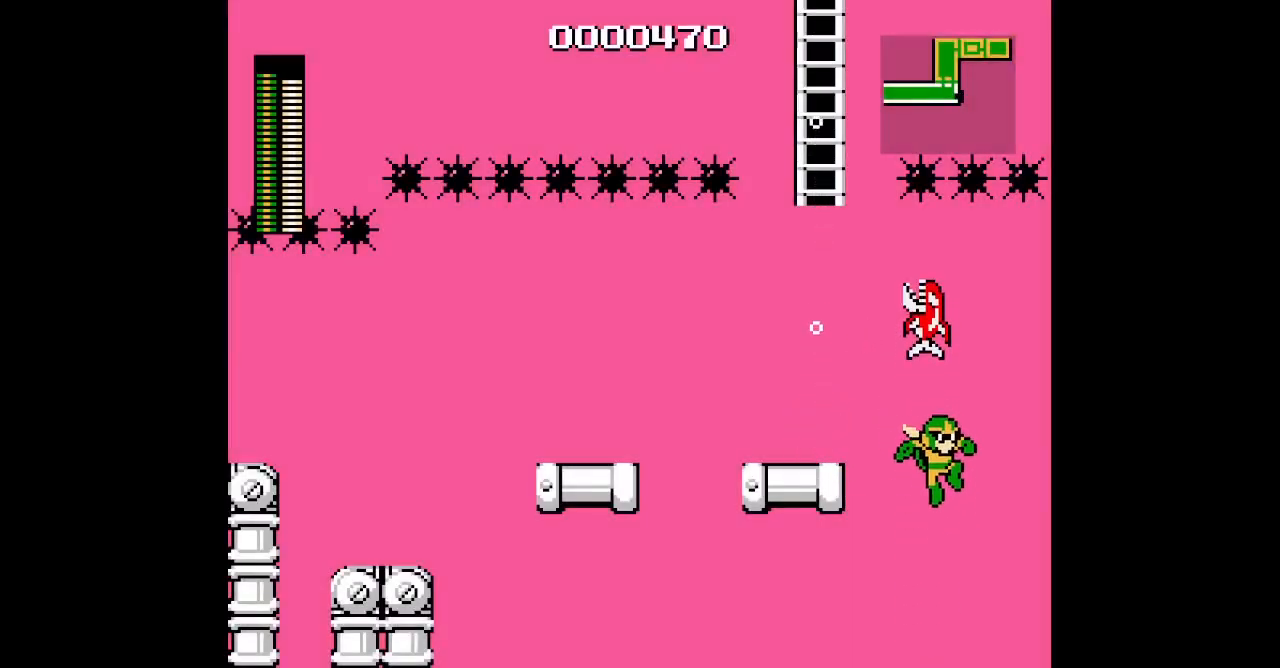
{"buttons": [], "events": [[200, "DPAD_UP", "down"], [483, "DPAD_UP", "up"]]}
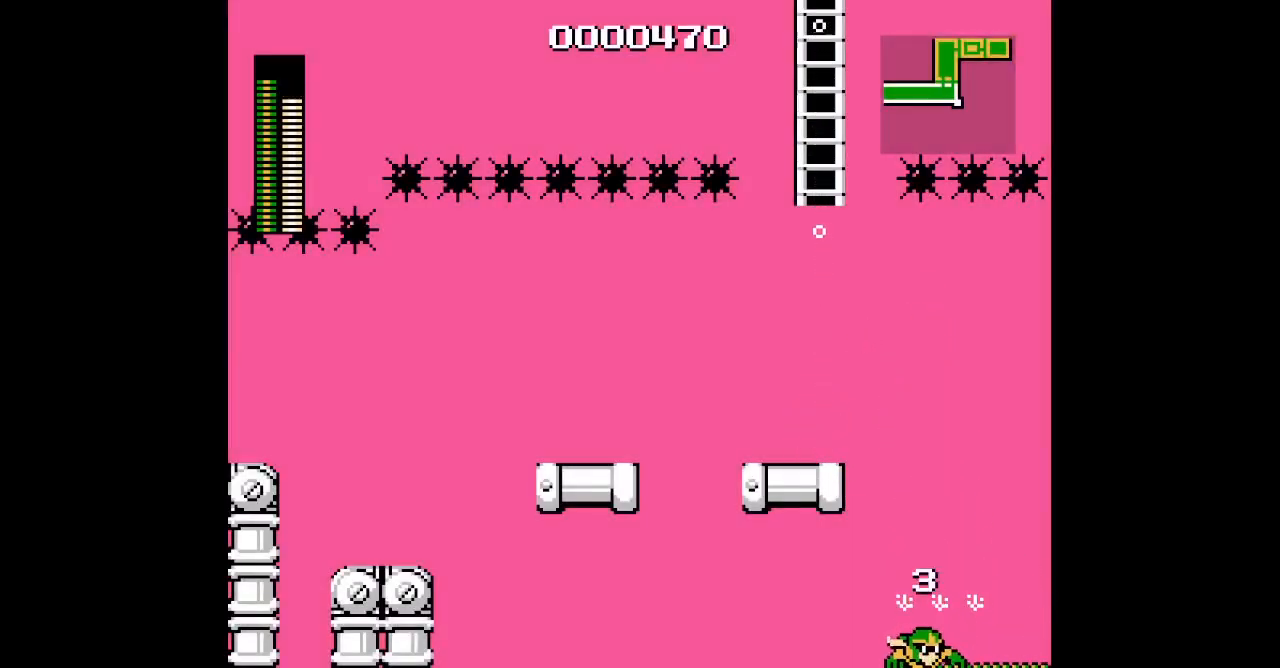
{"buttons": ["B"]}
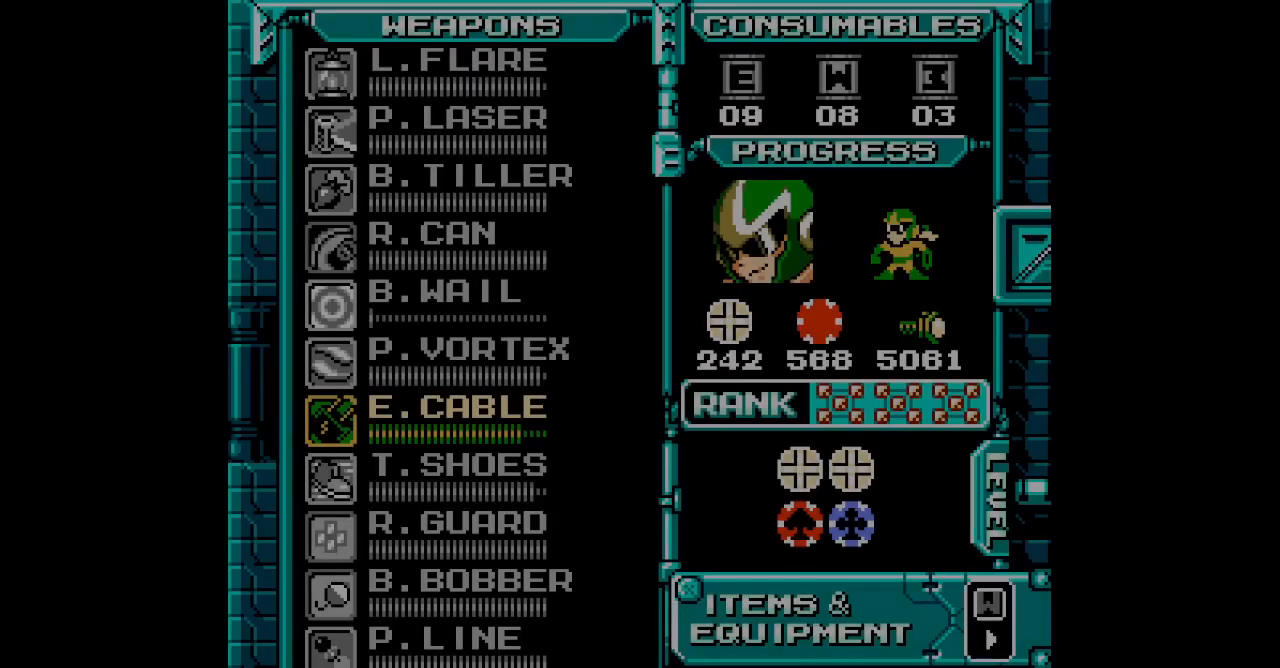
{"buttons": ["DPAD_RIGHT"], "events": [[17, "B", "up"], [433, "DPAD_RIGHT", "down"]]}
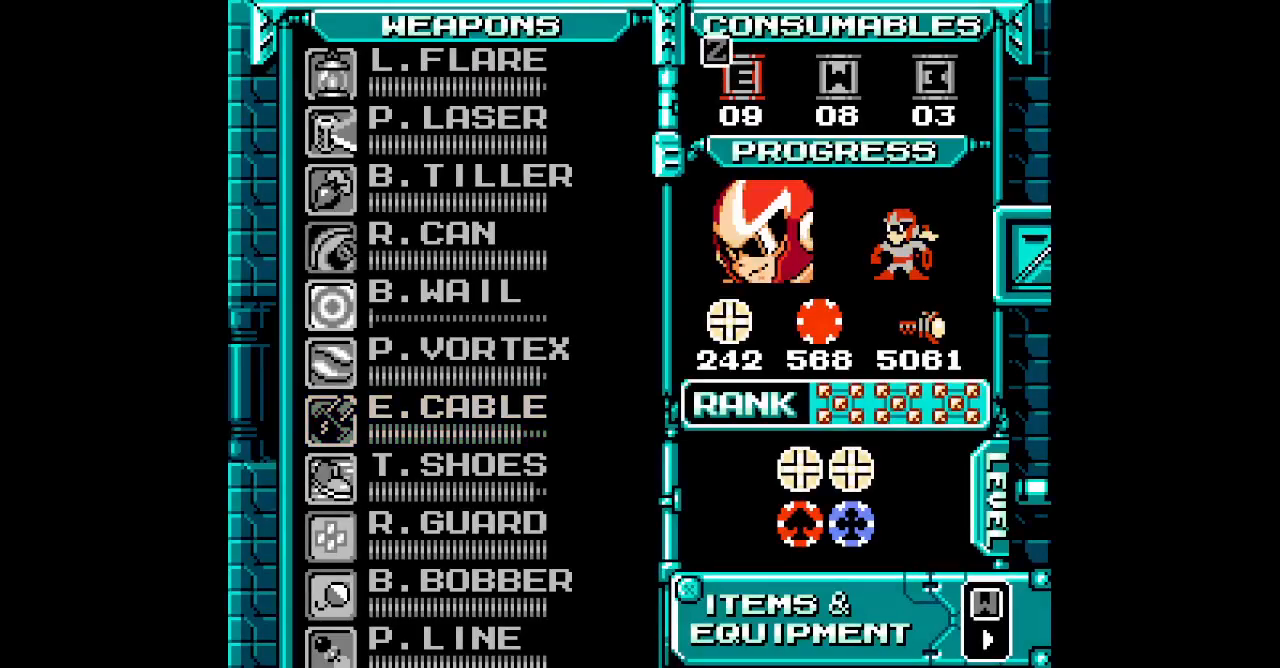
{"buttons": [], "events": [[100, "DPAD_RIGHT", "up"]]}
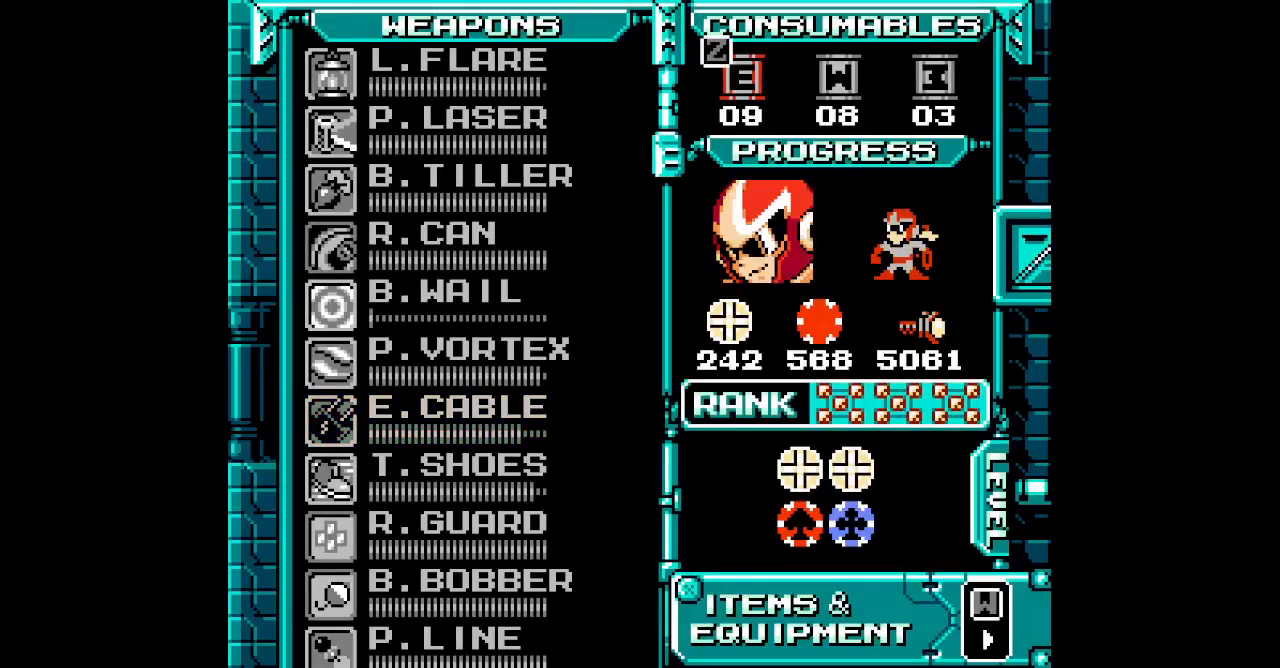
{"buttons": ["DPAD_RIGHT"], "events": [[350, "DPAD_RIGHT", "down"]]}